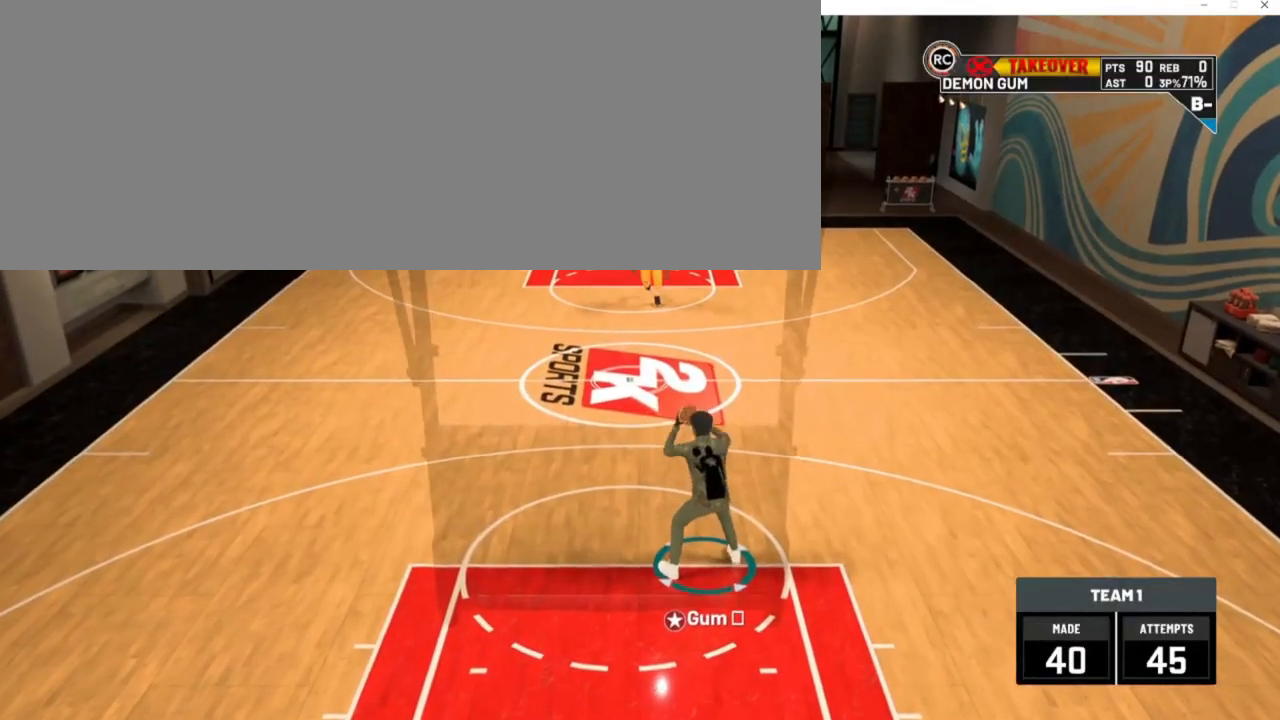
Gameplay with keyboard; each line is a JSON object with the keys held at the frame after it. "events" lists presses ("down") and releases ("up") of ".", "/", "0", "1", "2", "3", "4", "5", "6", "7", "8", "9", "a", "alt_l", "alt_r", "b", "backslash", "backspace", "c", "caps_lock", "comma", "ctrl_l", "ctrl_r", "d", "down", "e", "equals", "escape", "f", "f1", "f10", "f11", "f12", "f2", "f3", "f4", "f5", "f6", "f7", "f8", "f9", "g", "h", "i", "j", "k", "l", "lbracket", "left", "m", "minus", "n", "num0", "num1", "num2", "num3", "num4", "num5", "num6", "num7", "num8", "num9", "o", "p", "q", "quote", "r", "rbracket", "return", "right", "s", "semicolon", "shift_l", "shift_r", "space", "super_l", "super_r", "t", "tab", "tilde", "u", "up", "v", "w", "x", "y" and "z" between this image and that frame as [ms after this image, input, new state], when the widget could be followed in between. No other keys are recorded. Mouse input is not recorded. Not read: other_keys.
{"keys": [], "events": [[50, "num2", "down"], [50, "num6", "down"], [283, "num2", "up"], [317, "num6", "up"]]}
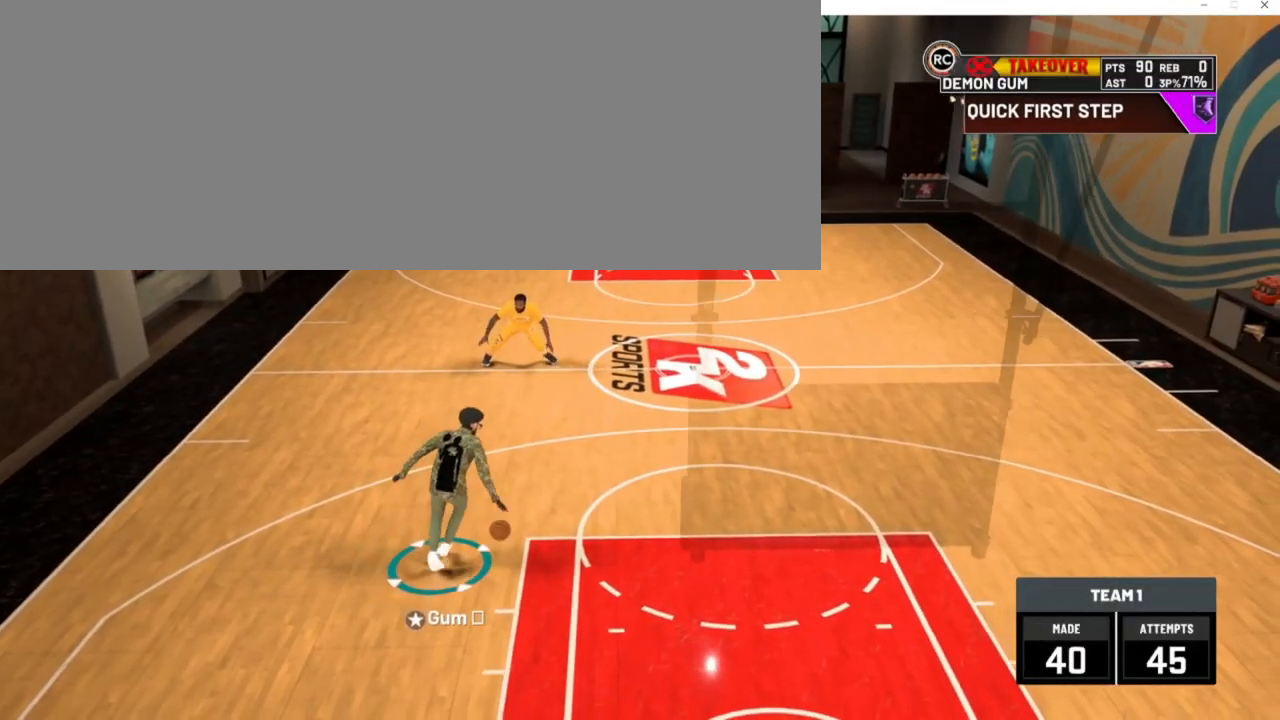
{"keys": [], "events": [[217, "num8", "down"], [350, "num8", "up"]]}
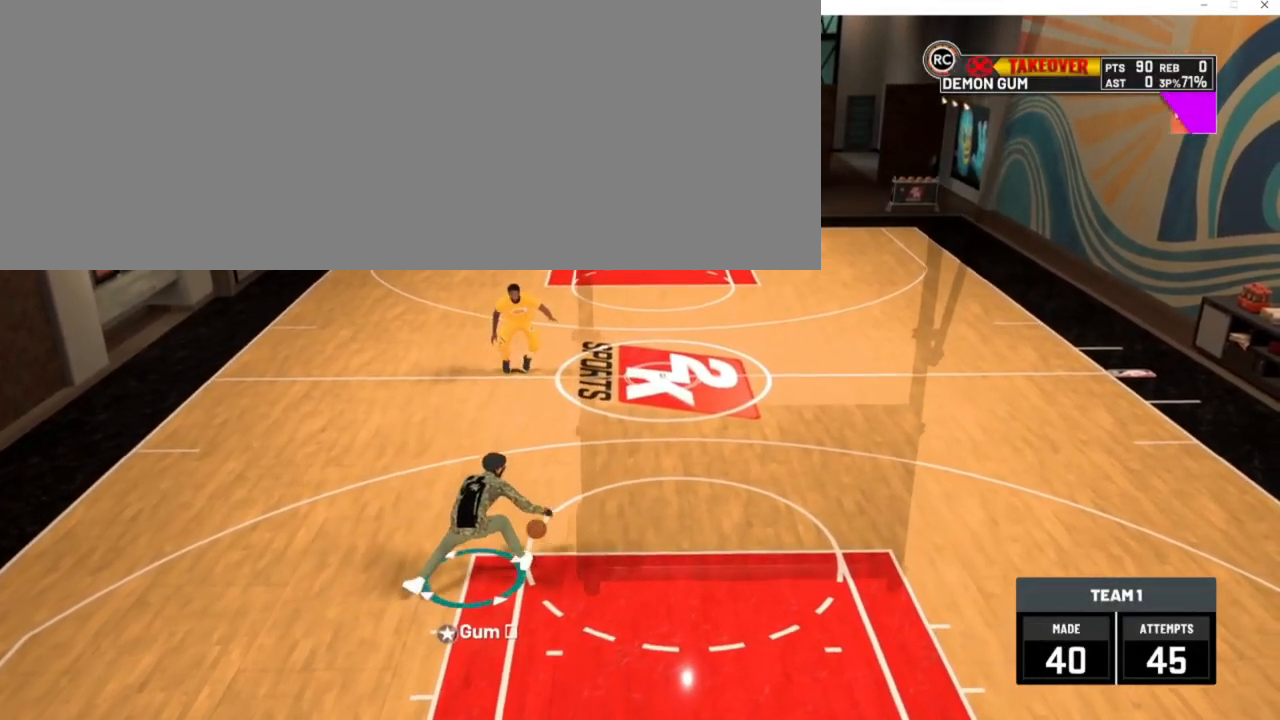
{"keys": ["d"], "events": [[250, "d", "down"]]}
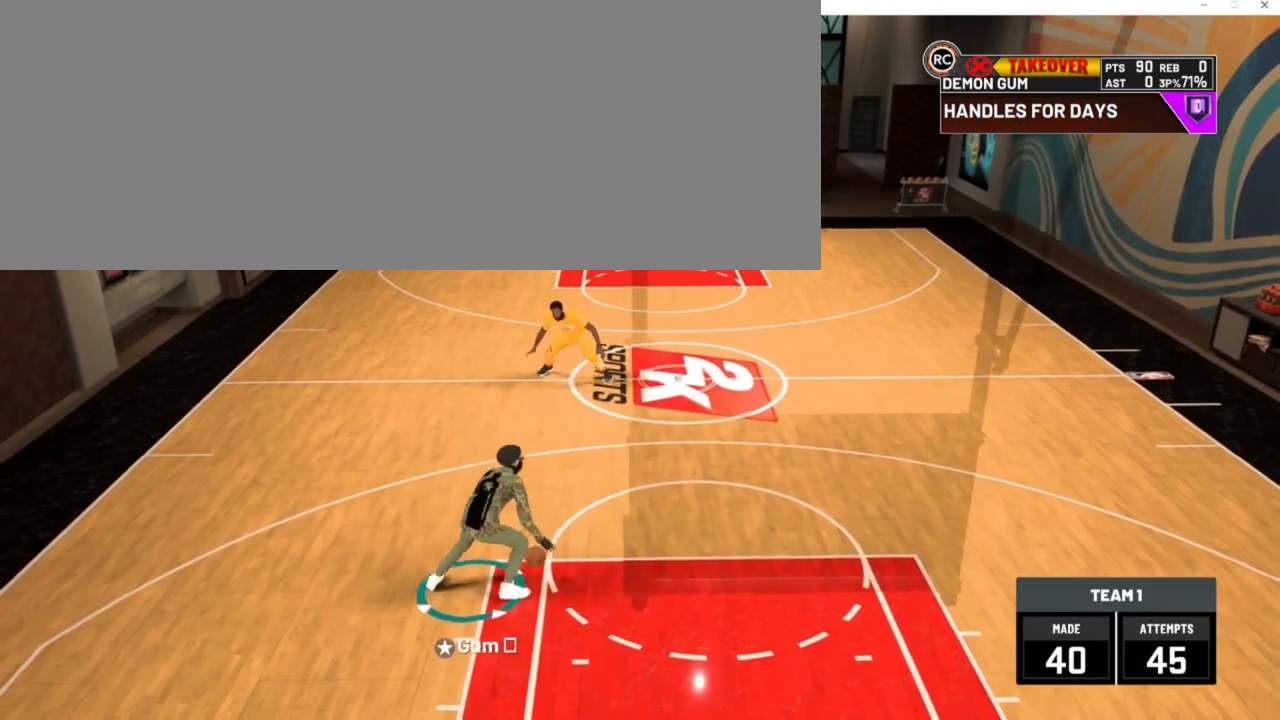
{"keys": ["d"], "events": [[250, "num2", "down"], [383, "num2", "up"]]}
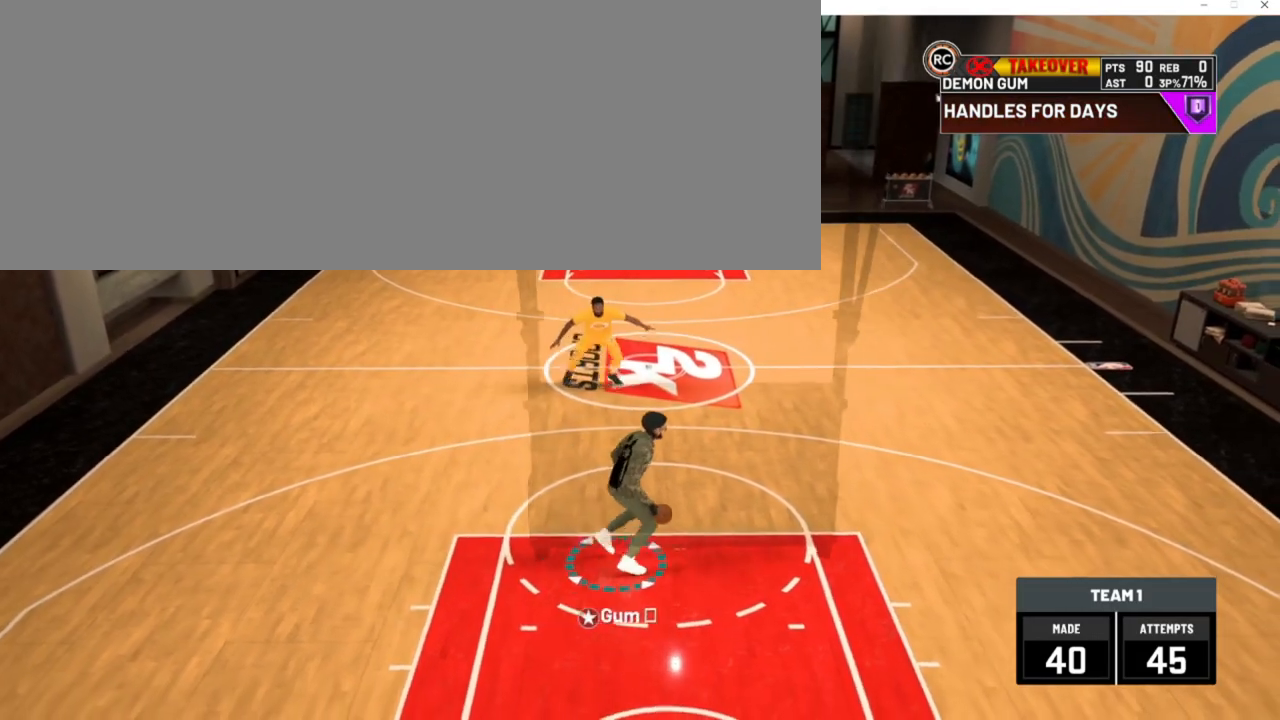
{"keys": ["num8"], "events": [[117, "d", "up"], [483, "num8", "down"]]}
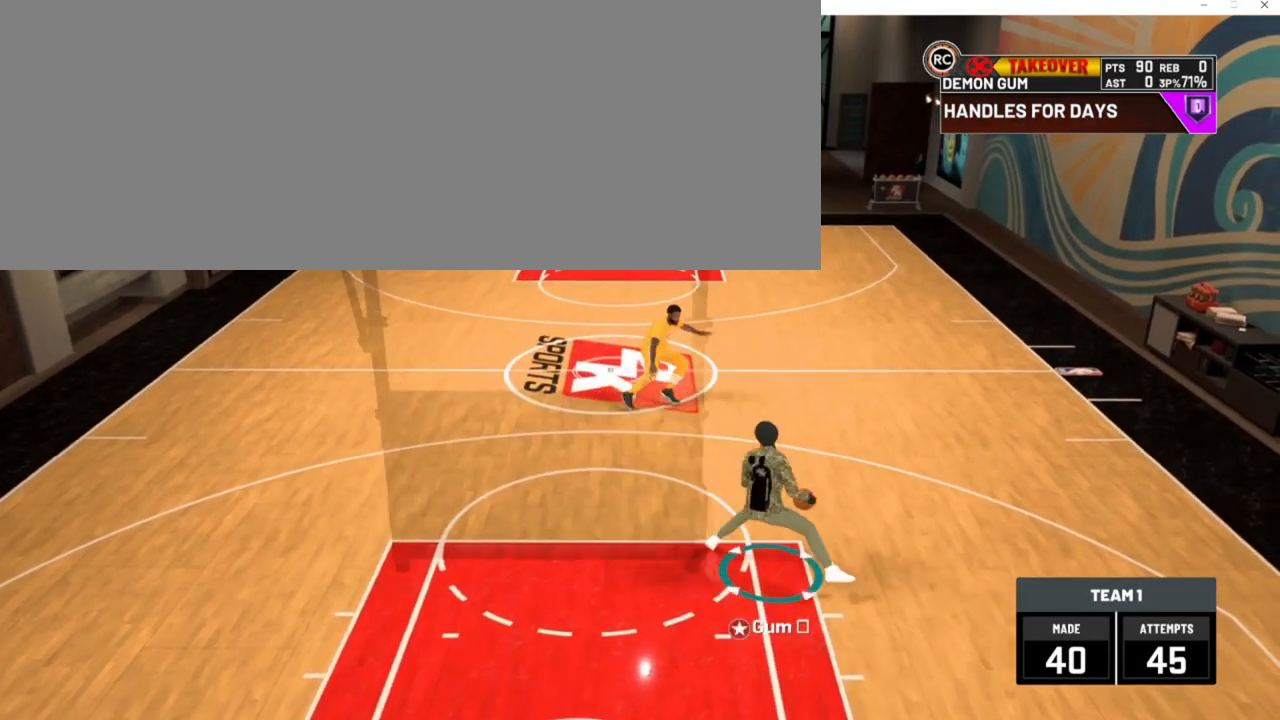
{"keys": [], "events": [[83, "num8", "up"]]}
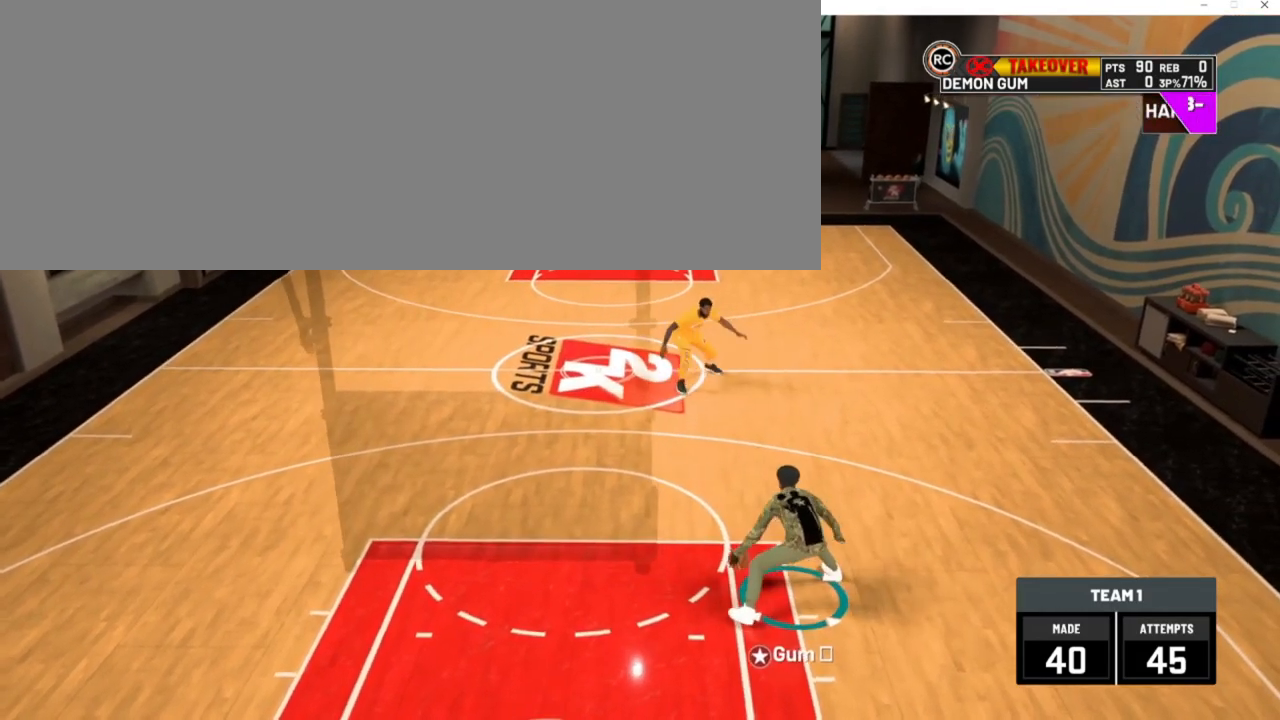
{"keys": ["a", "w"], "events": [[17, "a", "down"], [50, "w", "down"]]}
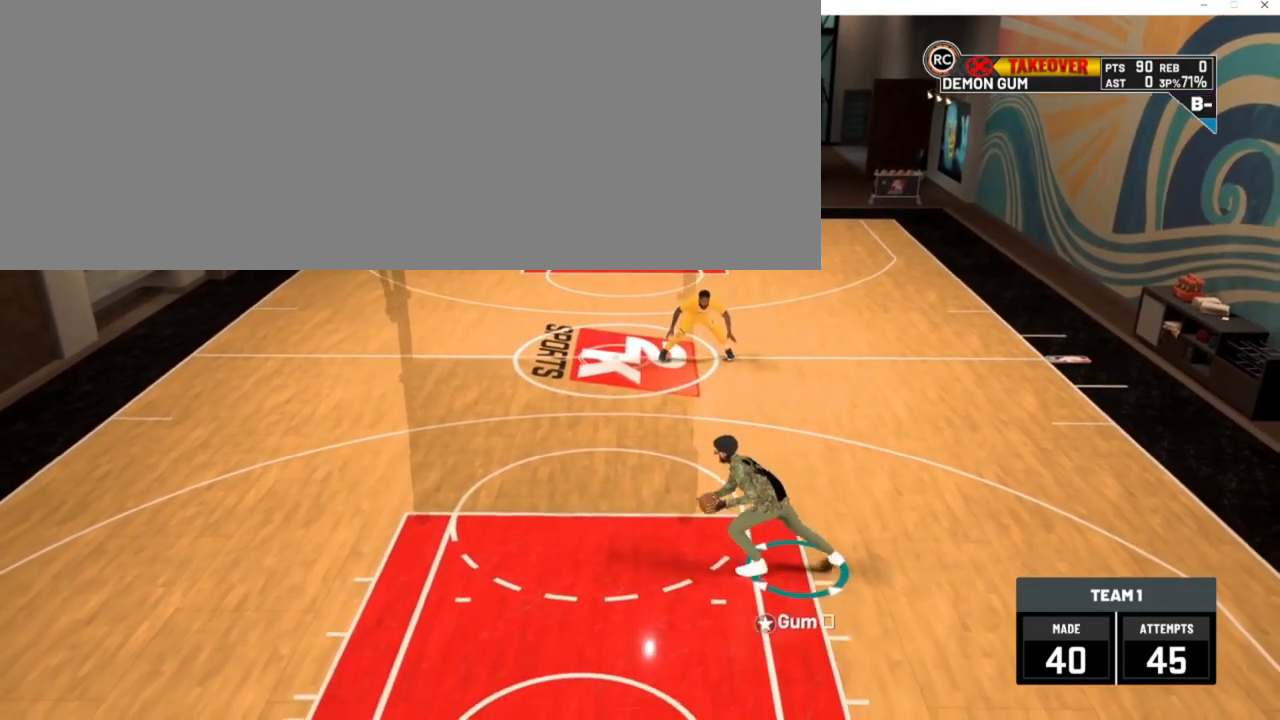
{"keys": ["a", "w"], "events": []}
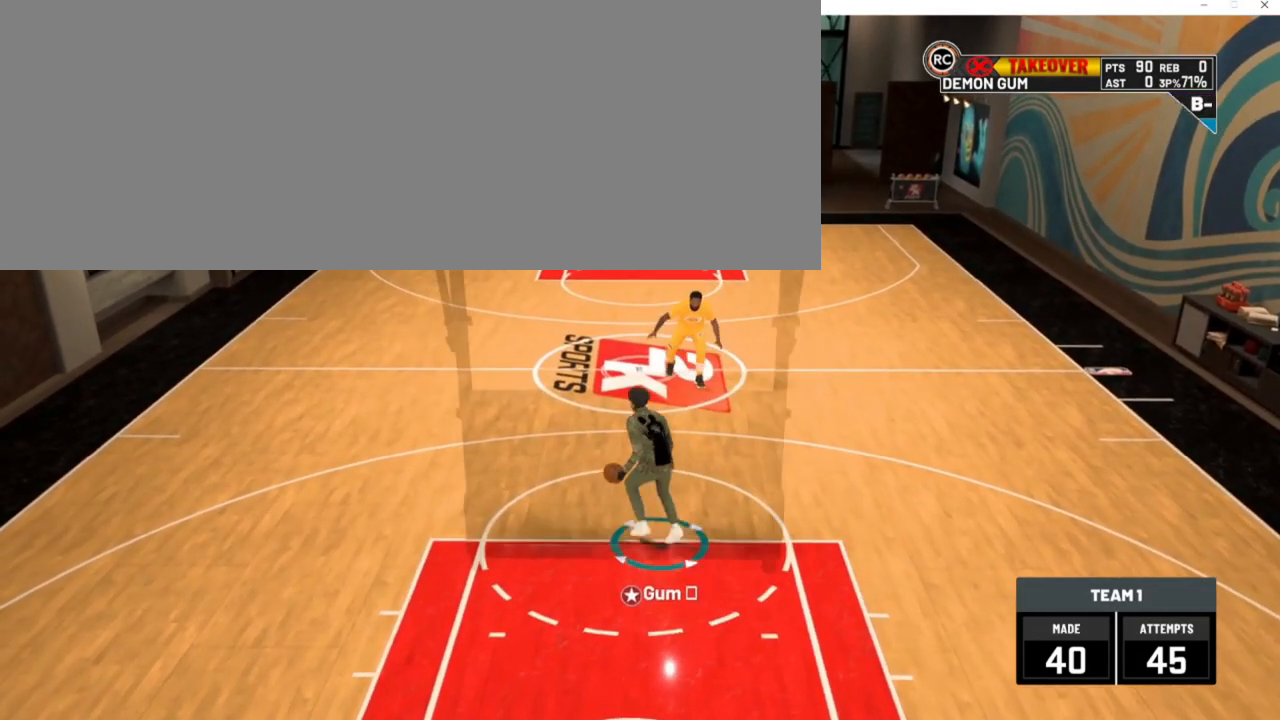
{"keys": [], "events": [[83, "w", "up"], [117, "num2", "down"], [217, "num2", "up"], [350, "a", "up"]]}
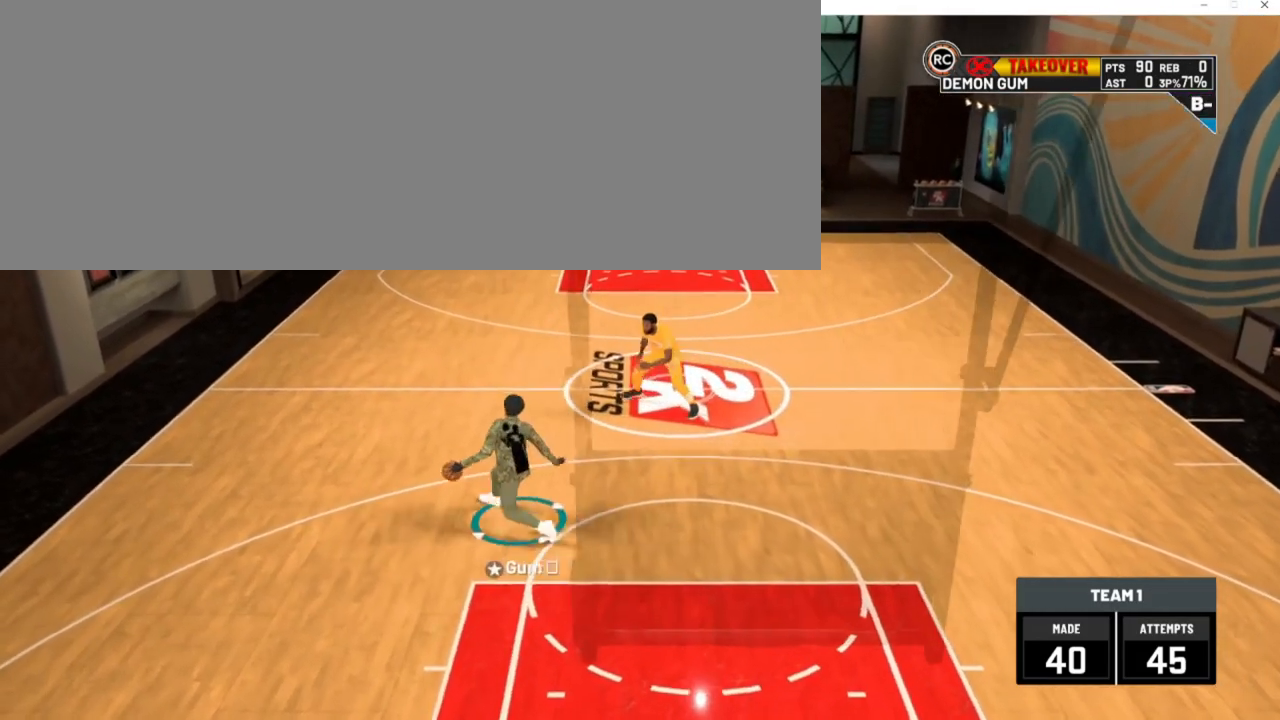
{"keys": ["d", "num2", "num6", "w"], "events": [[150, "d", "down"], [183, "num2", "down"], [183, "num6", "down"], [183, "w", "down"]]}
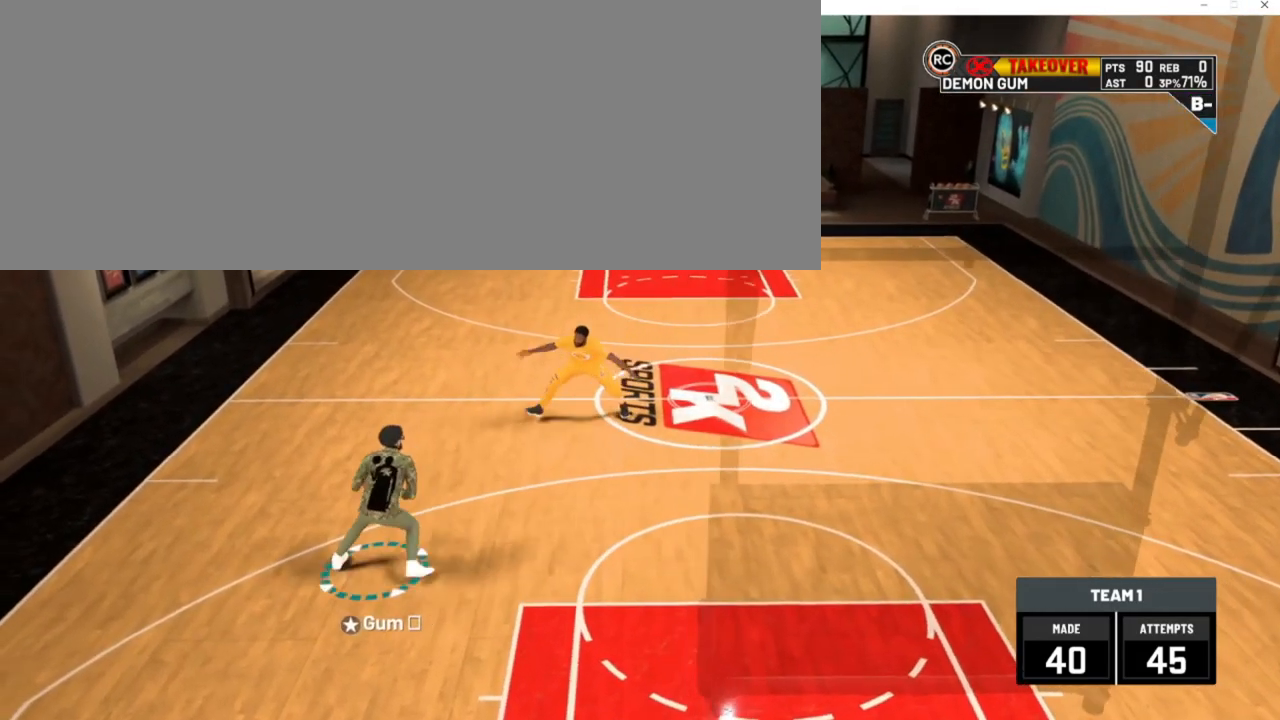
{"keys": [], "events": [[117, "num6", "up"], [117, "w", "up"], [150, "num2", "up"], [217, "d", "up"]]}
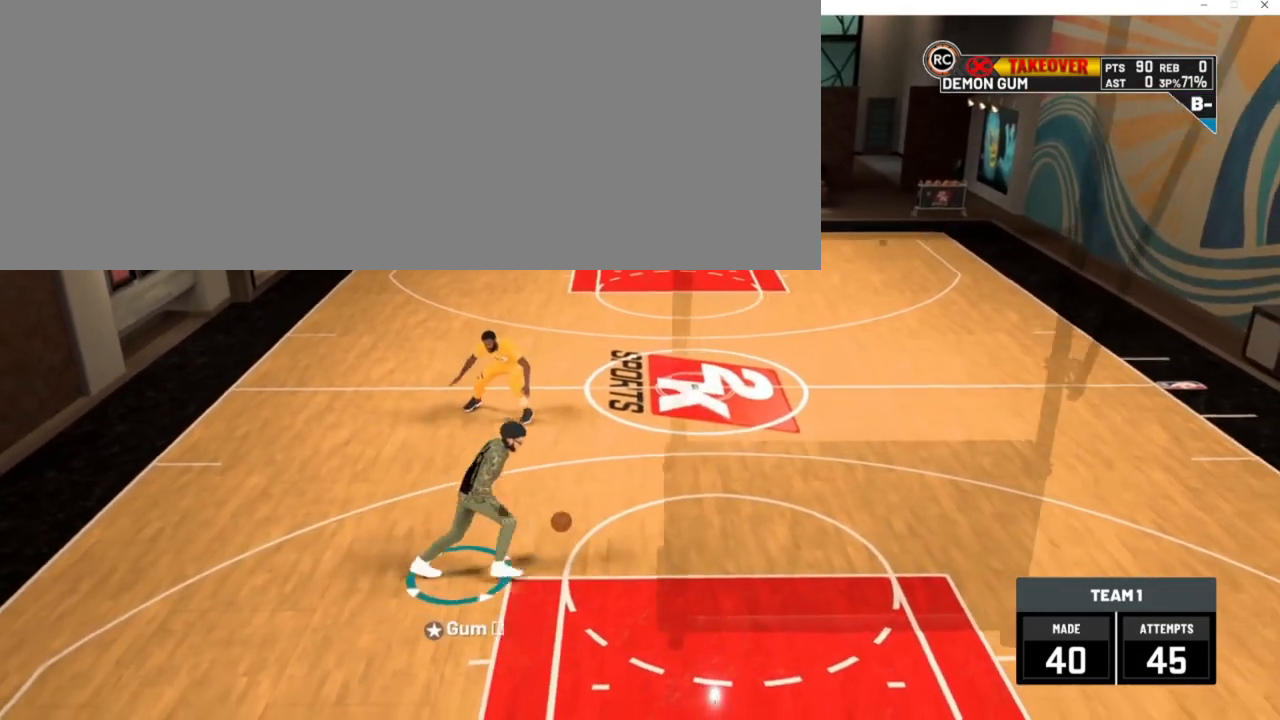
{"keys": ["num8"], "events": [[450, "num8", "down"]]}
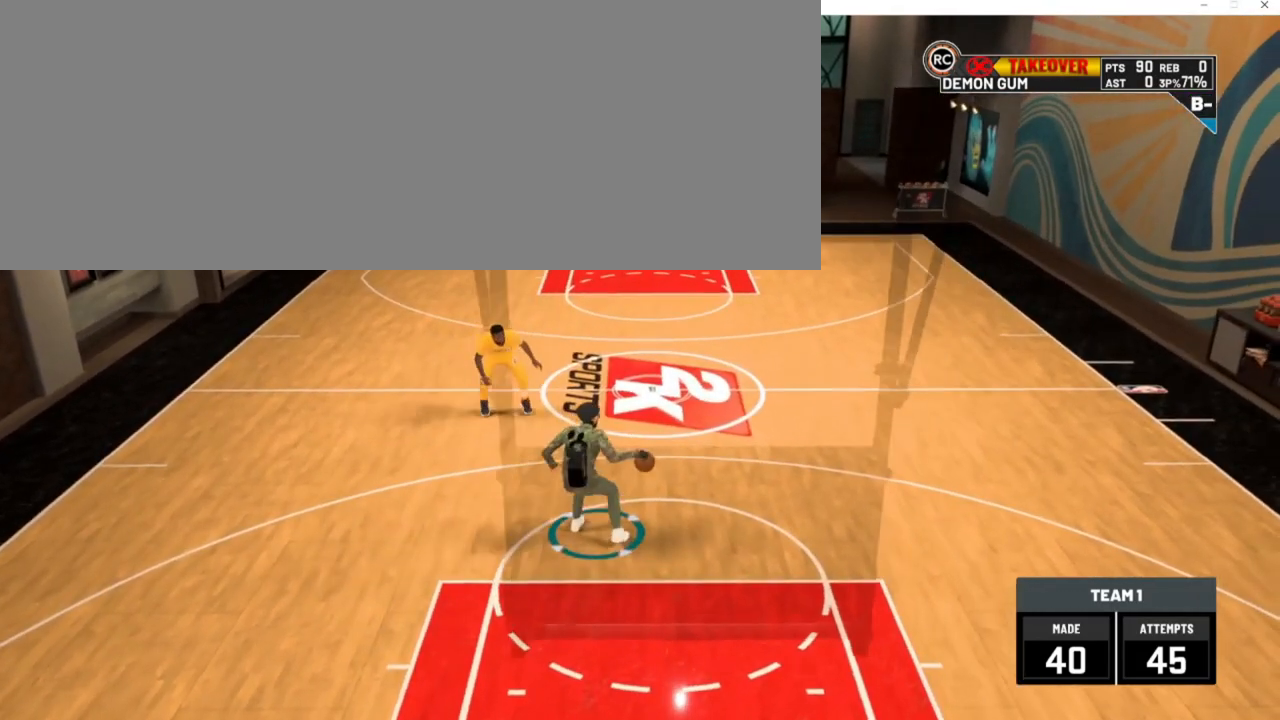
{"keys": ["d", "w"], "events": [[17, "num8", "up"], [250, "d", "down"], [283, "w", "down"]]}
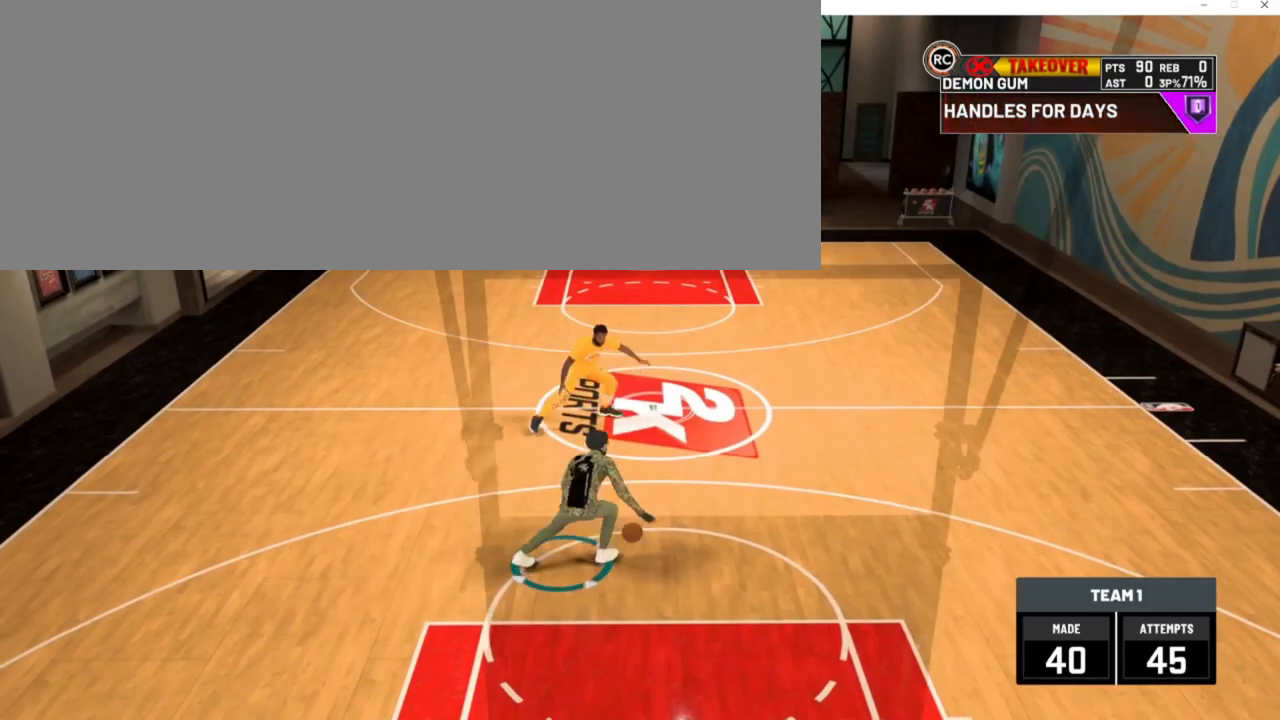
{"keys": ["d", "w"], "events": []}
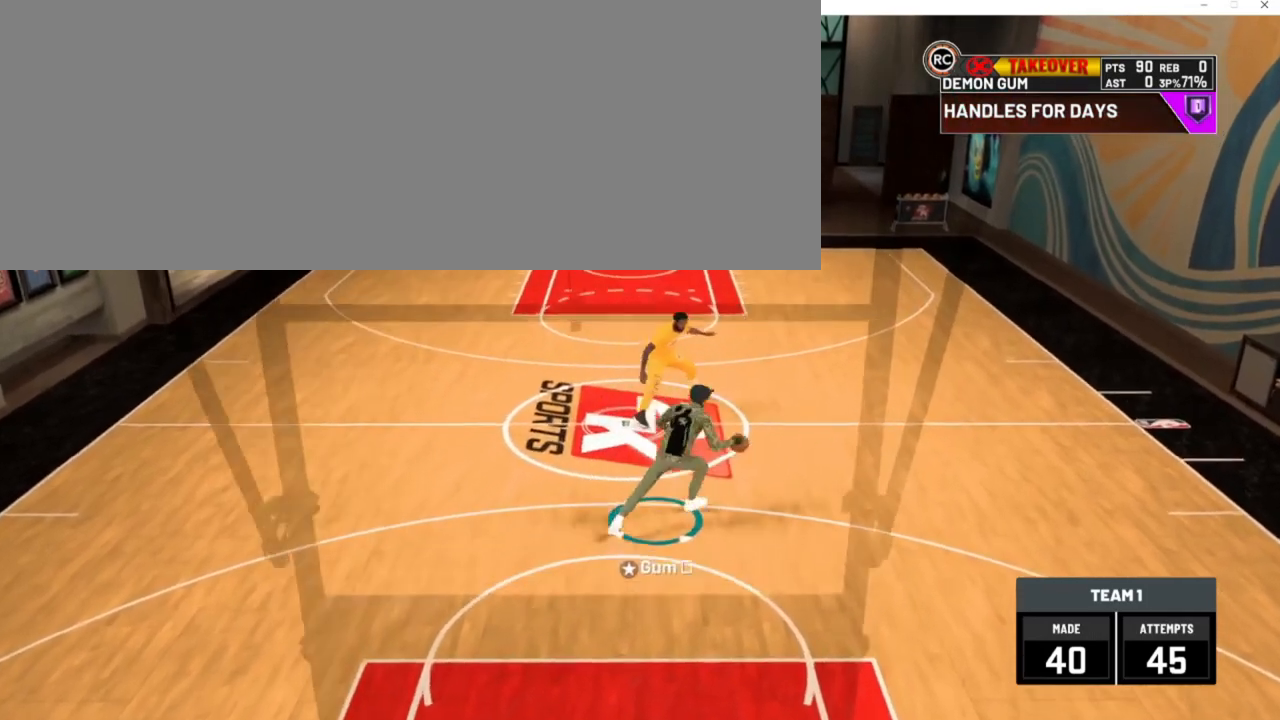
{"keys": [], "events": [[50, "w", "up"], [150, "num2", "down"], [183, "num2", "up"], [383, "d", "up"]]}
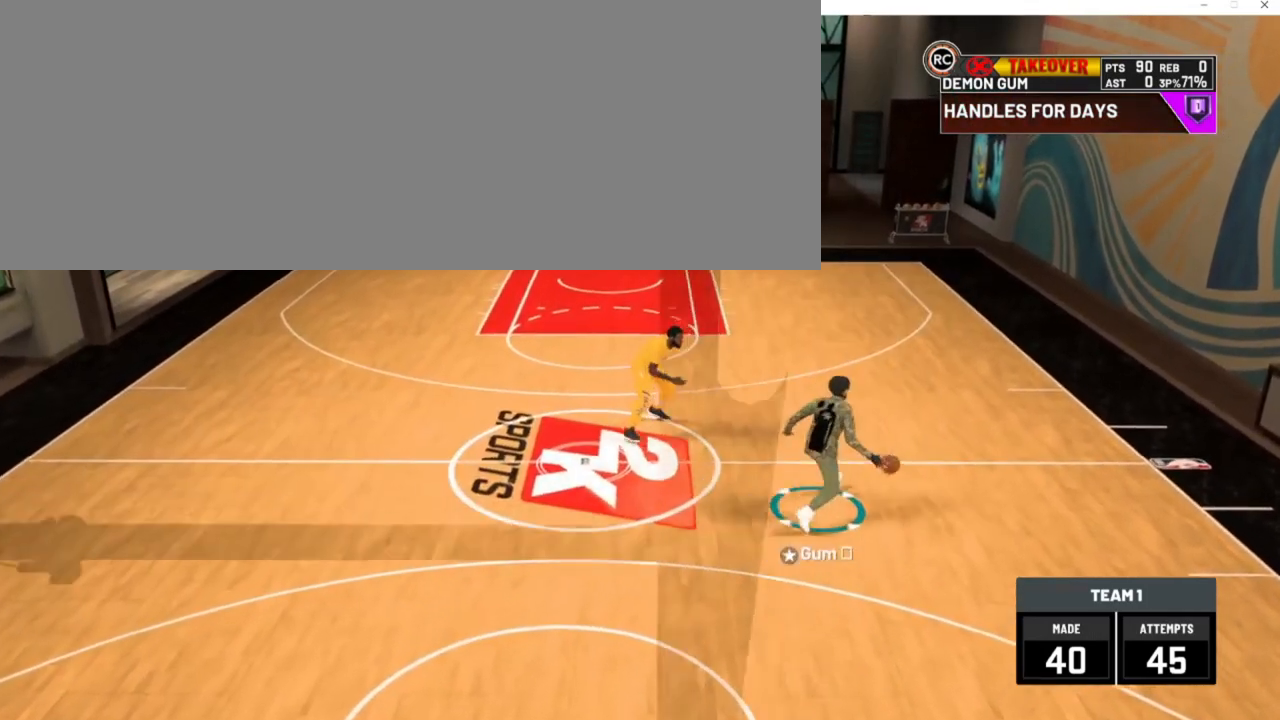
{"keys": ["num2", "num4"], "events": [[383, "num2", "down"], [450, "num4", "down"]]}
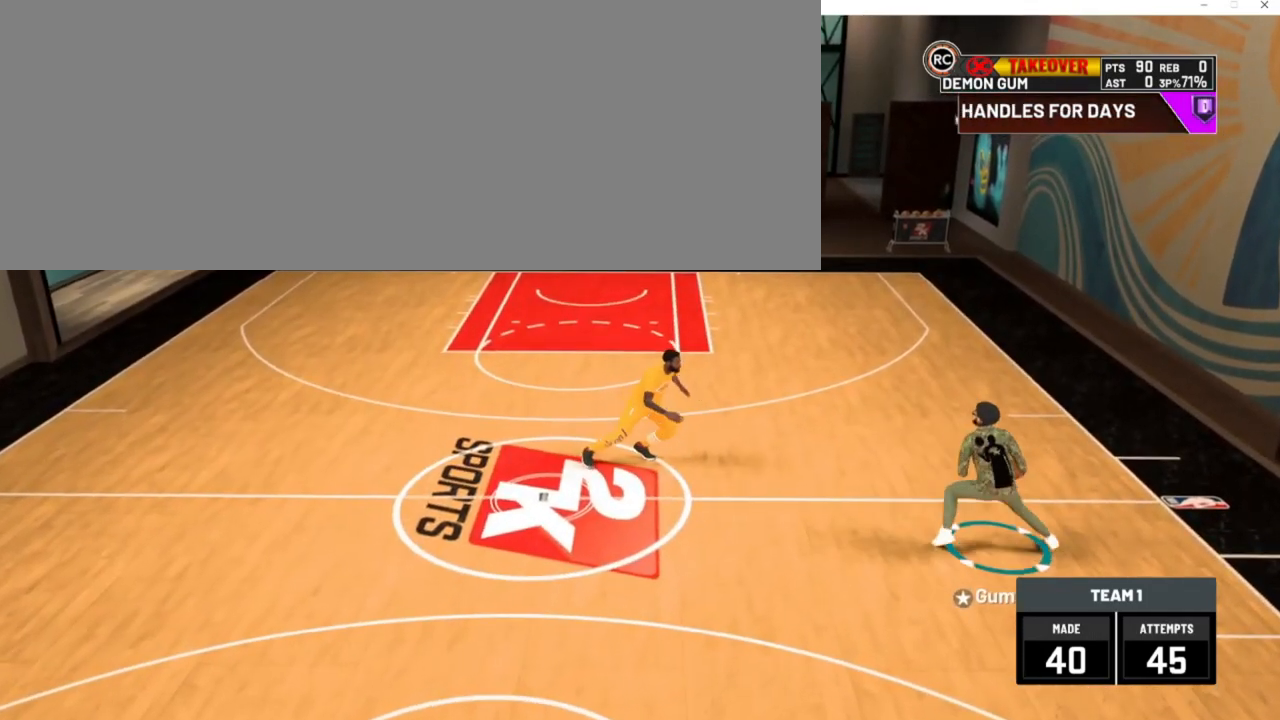
{"keys": ["d", "num2", "num6", "w"], "events": [[217, "num4", "up"], [283, "num2", "up"], [350, "num2", "down"], [350, "num6", "down"], [417, "d", "down"], [417, "w", "down"]]}
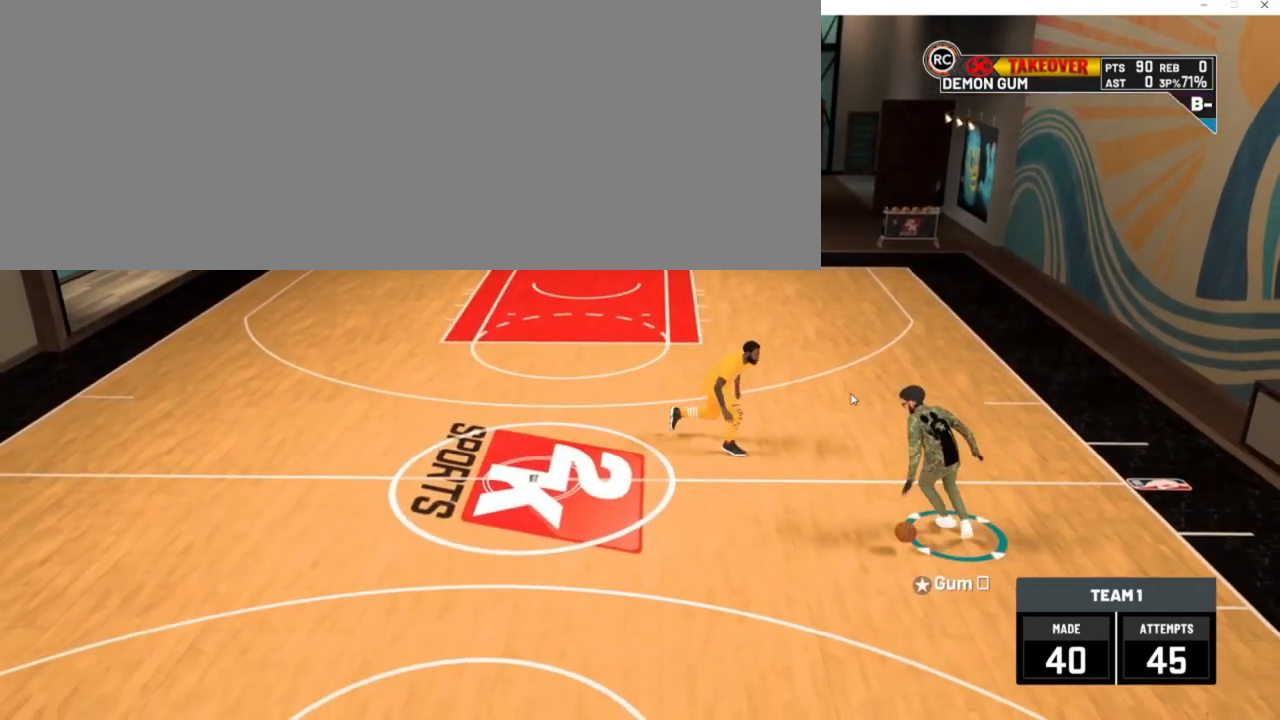
{"keys": [], "events": [[250, "d", "up"], [250, "num2", "up"], [250, "num6", "up"], [250, "w", "up"]]}
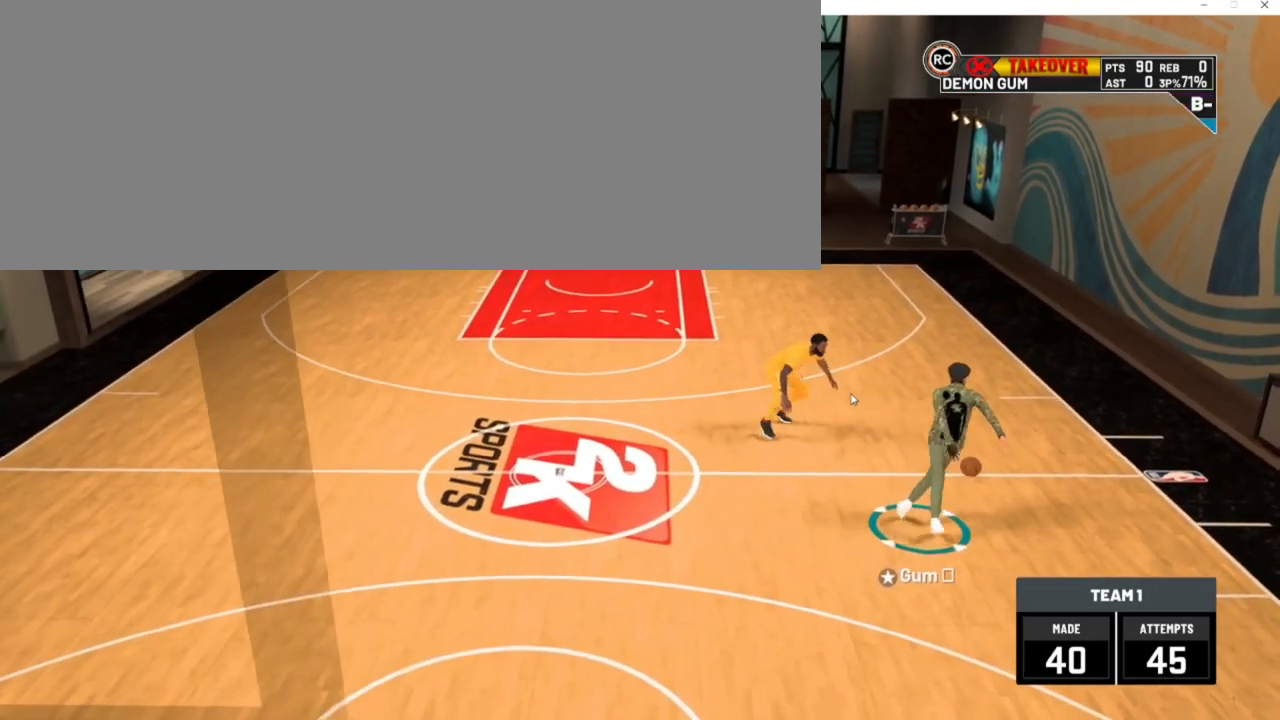
{"keys": ["num8"], "events": [[483, "num8", "down"]]}
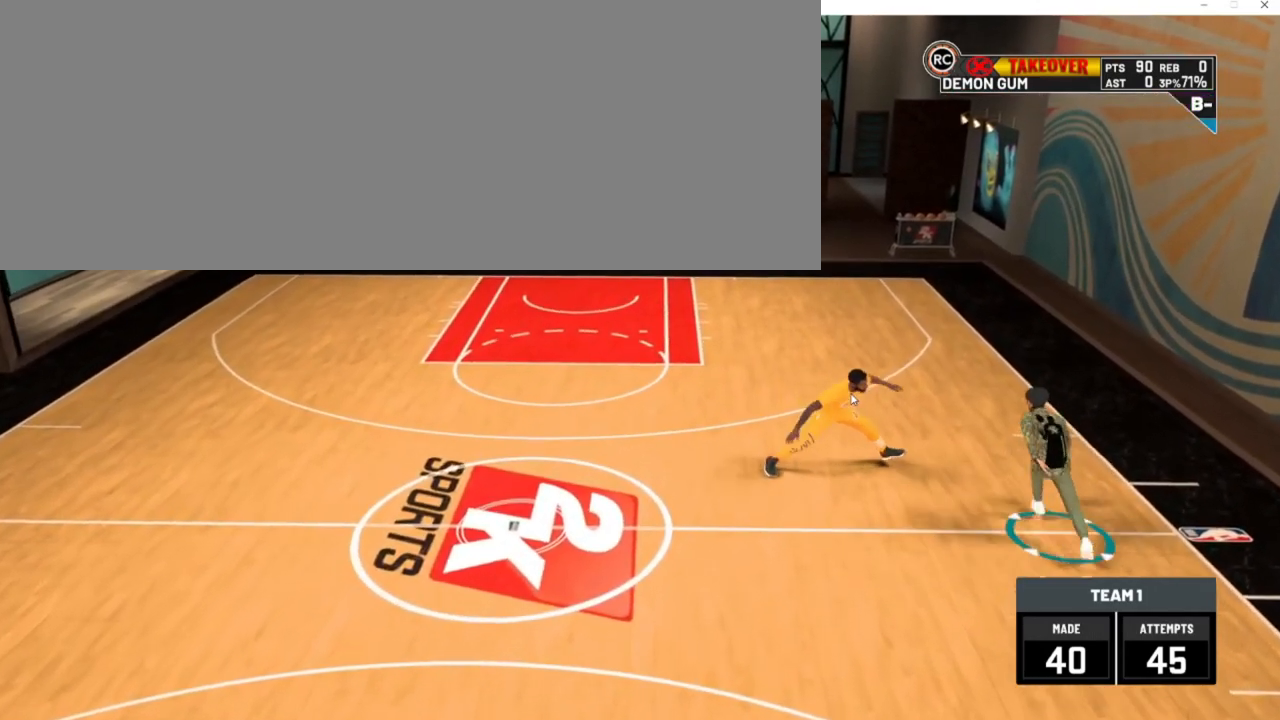
{"keys": ["a"], "events": [[83, "num8", "up"], [417, "a", "down"]]}
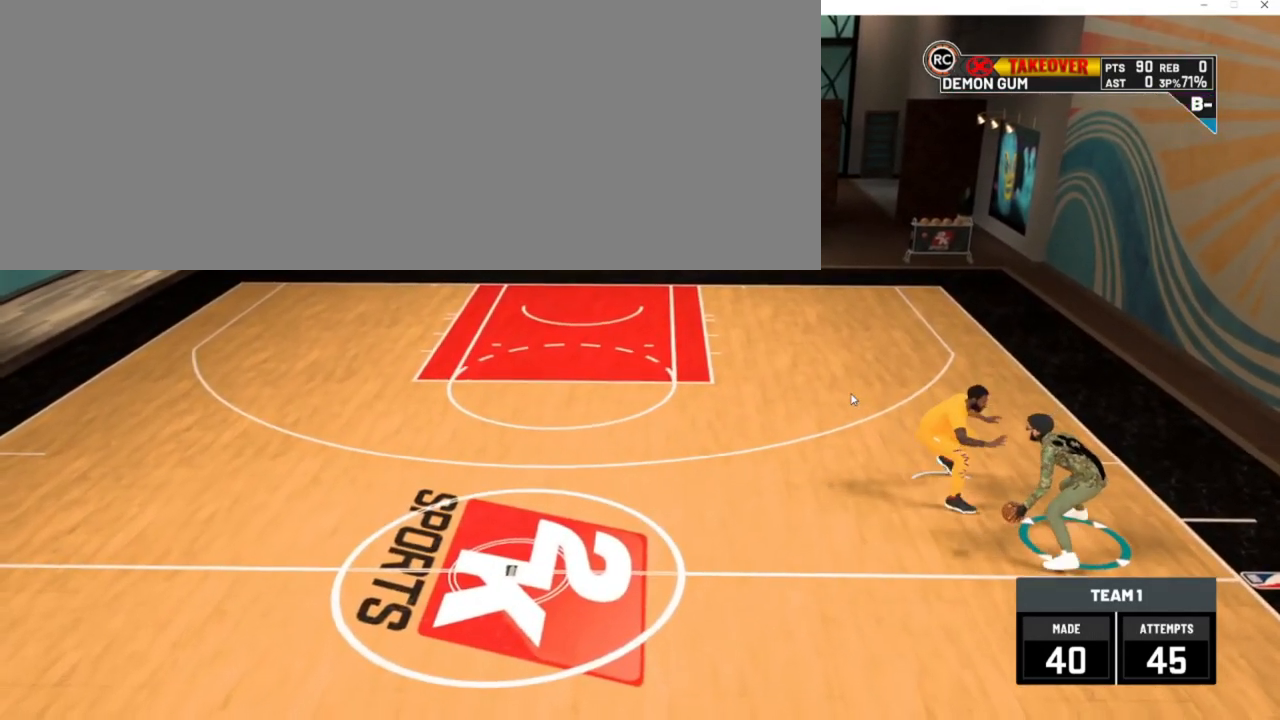
{"keys": ["a"], "events": []}
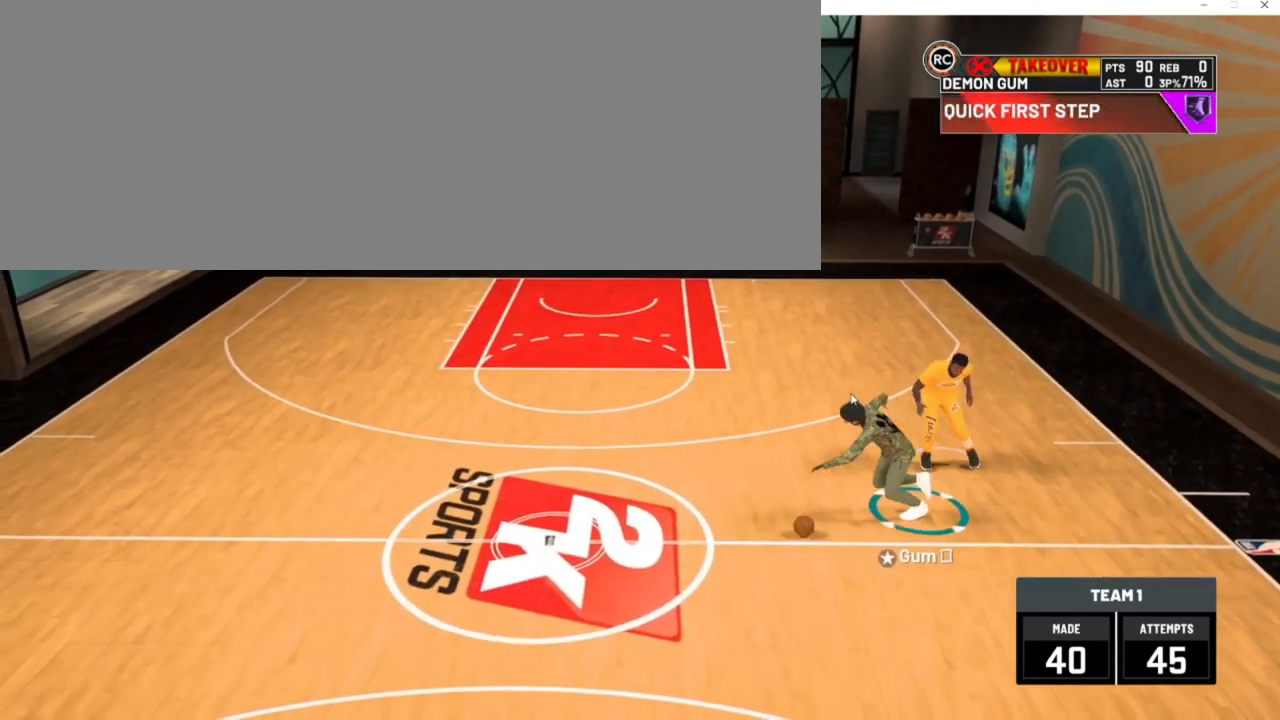
{"keys": [], "events": [[83, "num2", "down"], [150, "a", "up"], [150, "num2", "up"]]}
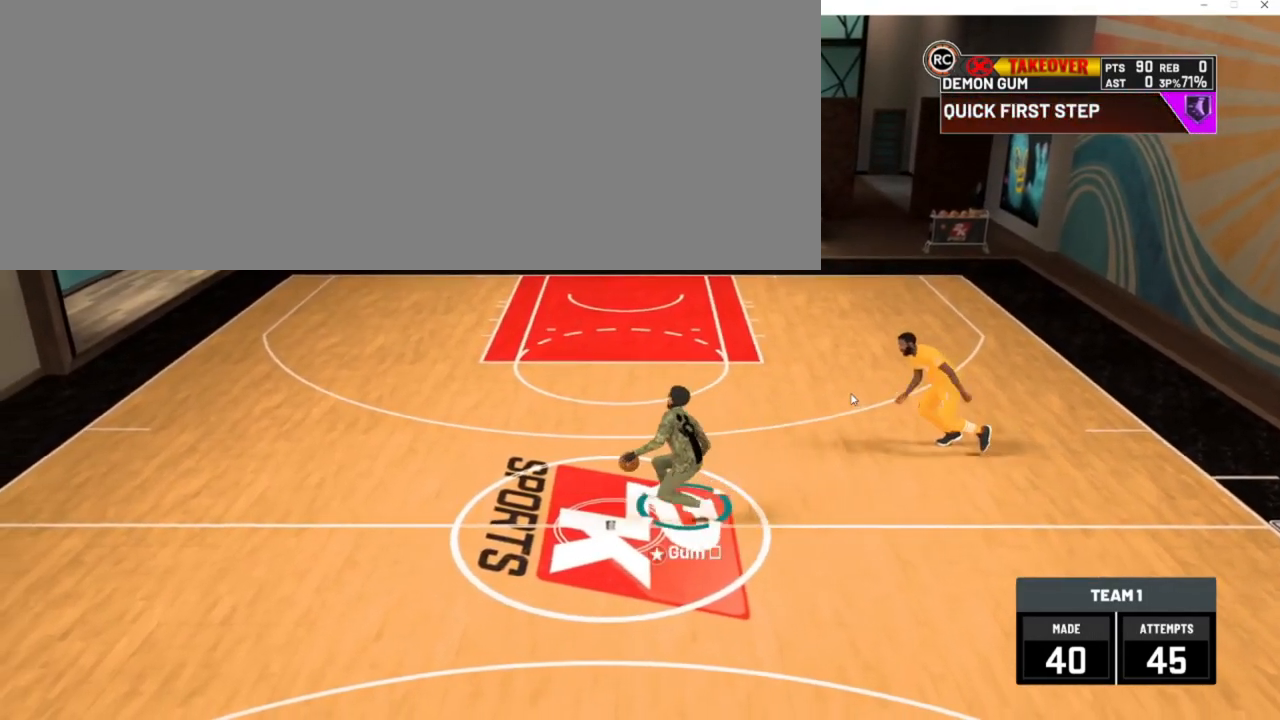
{"keys": [], "events": [[83, "shift_l", "down"], [383, "shift_l", "up"]]}
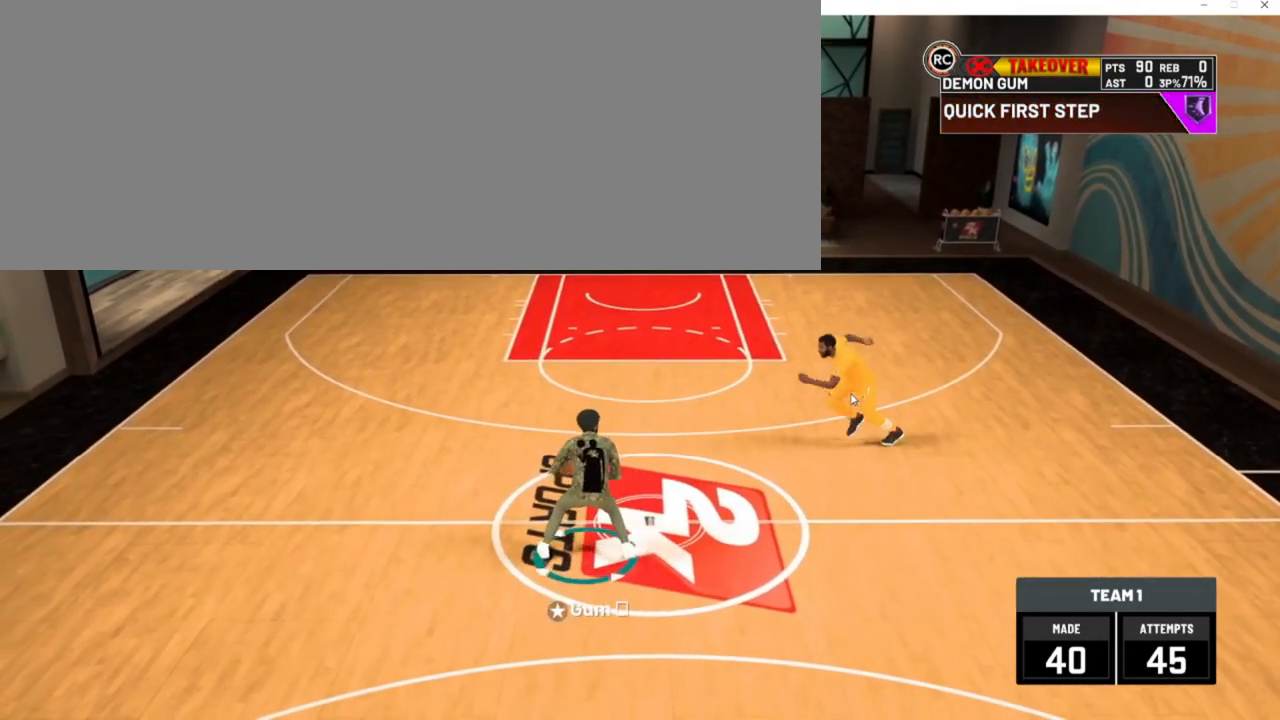
{"keys": ["num5"], "events": [[483, "num5", "down"]]}
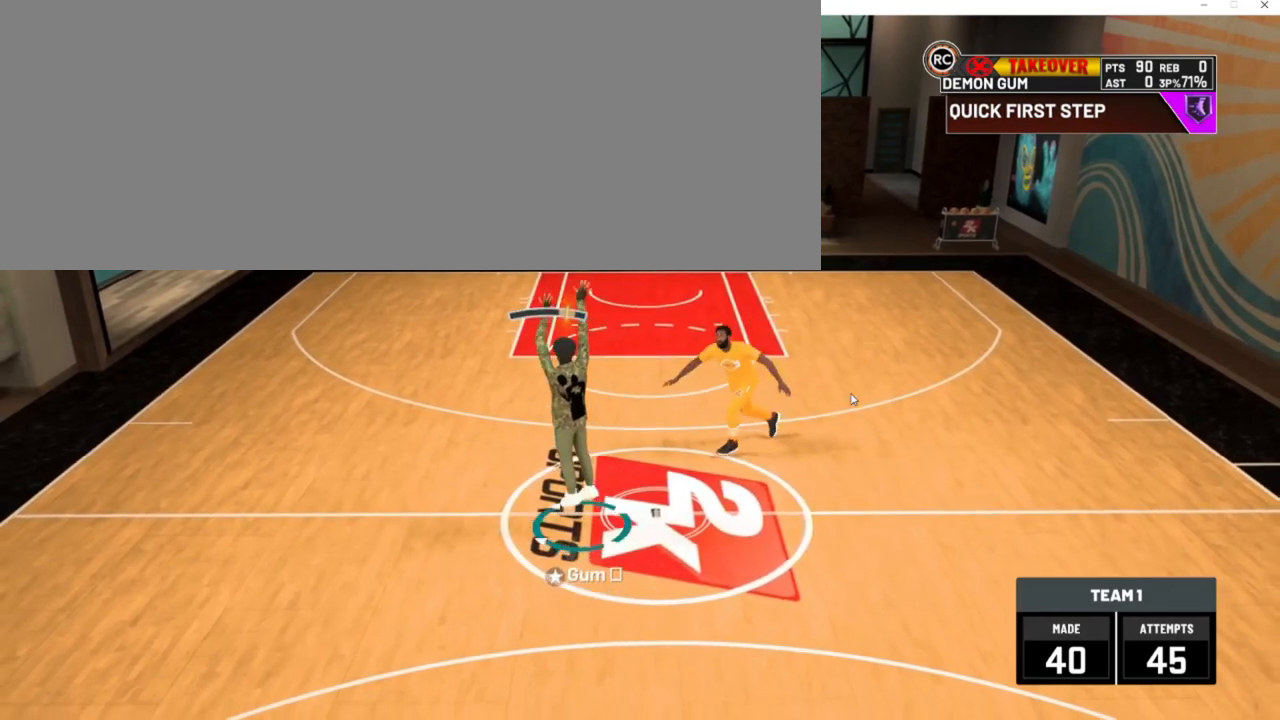
{"keys": ["num5"], "events": []}
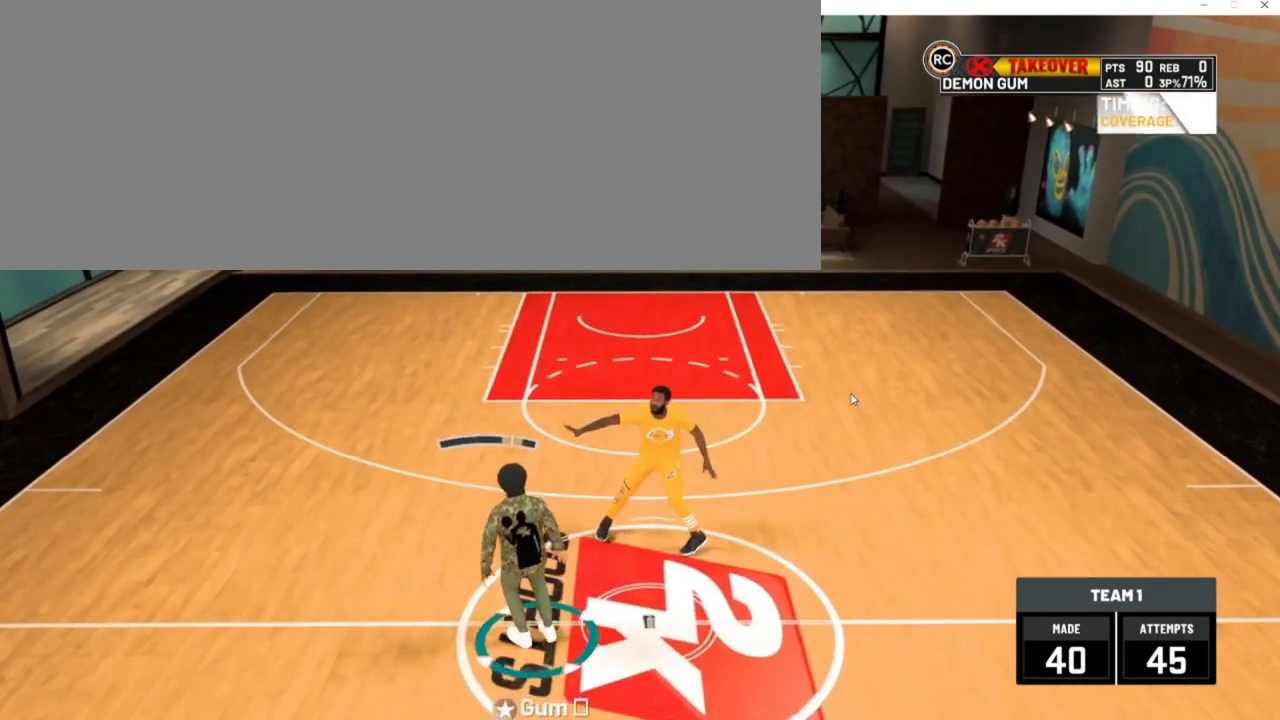
{"keys": [], "events": [[317, "num5", "up"]]}